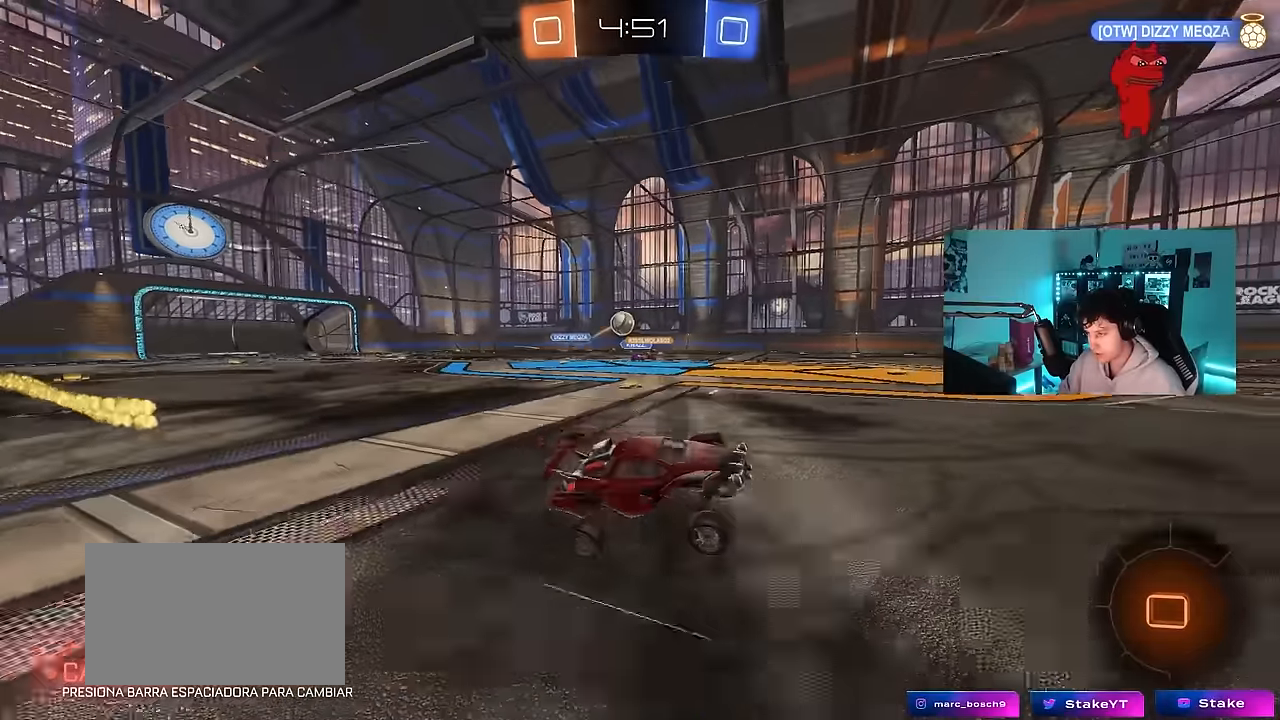
Gameplay with keyboard and mouse; each line is a JSON object with the keys and mouse buttons held at the frame after it. "events" lists presses ("down") and releases ("up") of "1", "2", "3", "4", "5", "a", "alt", "c", "caps_lock", "ctrl", "d", "e", "f", "g", "q", "r", "s", "shift", "space", "t", "tab", "v", "w", "x", "z", "mouse_left", "mouse_wheel" and "mouse_right" between this image and that frame as [ms after this image, input, new state], when the widget could be followed in between. "mouse_left", "mouse_wheel", "mouse_right" = the "left", "wheel", "right" buttons of the "mouse" list. No other keys are recorded. "wheel" means that the mouse wheel is clicked or scrolled. Mouse movement is not recorded.
{"keys": ["a"], "mouse": [], "events": [[184, "w", "down"], [417, "a", "down"], [467, "w", "up"]]}
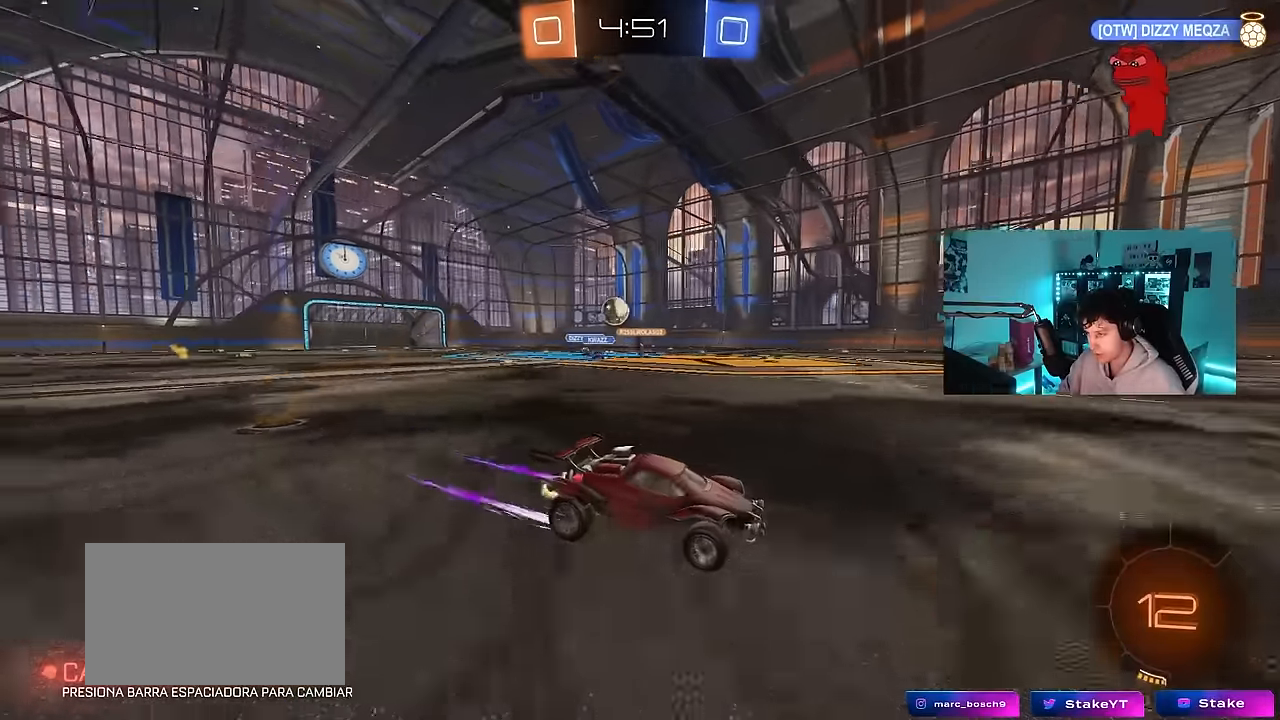
{"keys": ["a", "w"], "mouse": [], "events": [[50, "s", "down"], [200, "a", "up"], [200, "s", "up"], [484, "a", "down"], [484, "w", "down"]]}
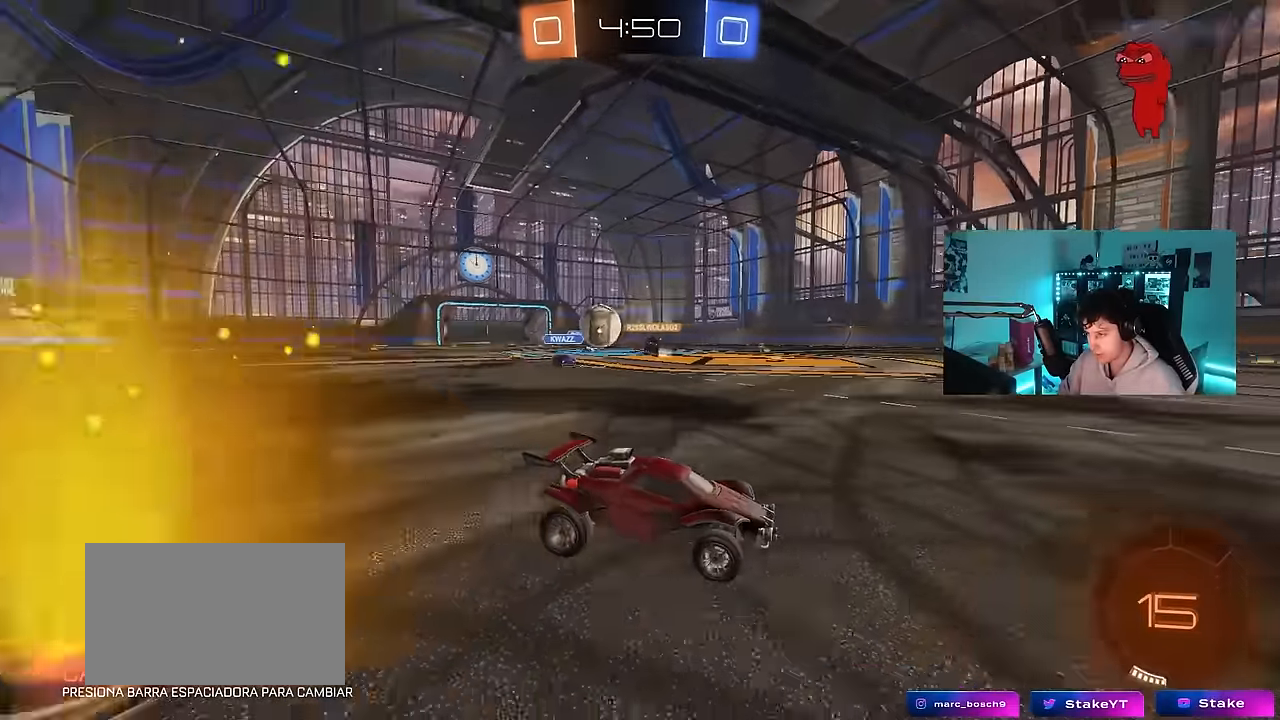
{"keys": ["d"], "mouse": [], "events": [[17, "a", "up"], [217, "a", "down"], [300, "a", "up"], [350, "d", "down"], [450, "w", "up"]]}
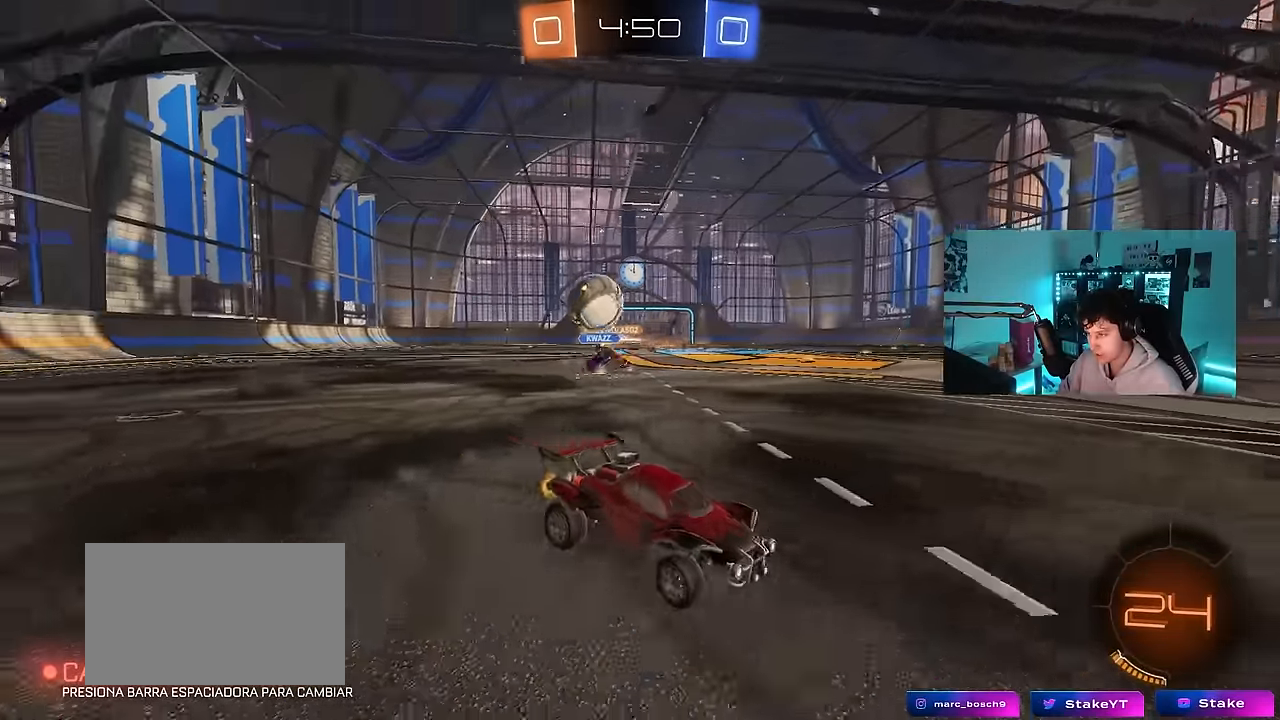
{"keys": ["d", "w"], "mouse": ["left"], "events": [[234, "shift", "down"], [284, "w", "down"], [317, "shift", "up"], [367, "mouse_left", "down"]]}
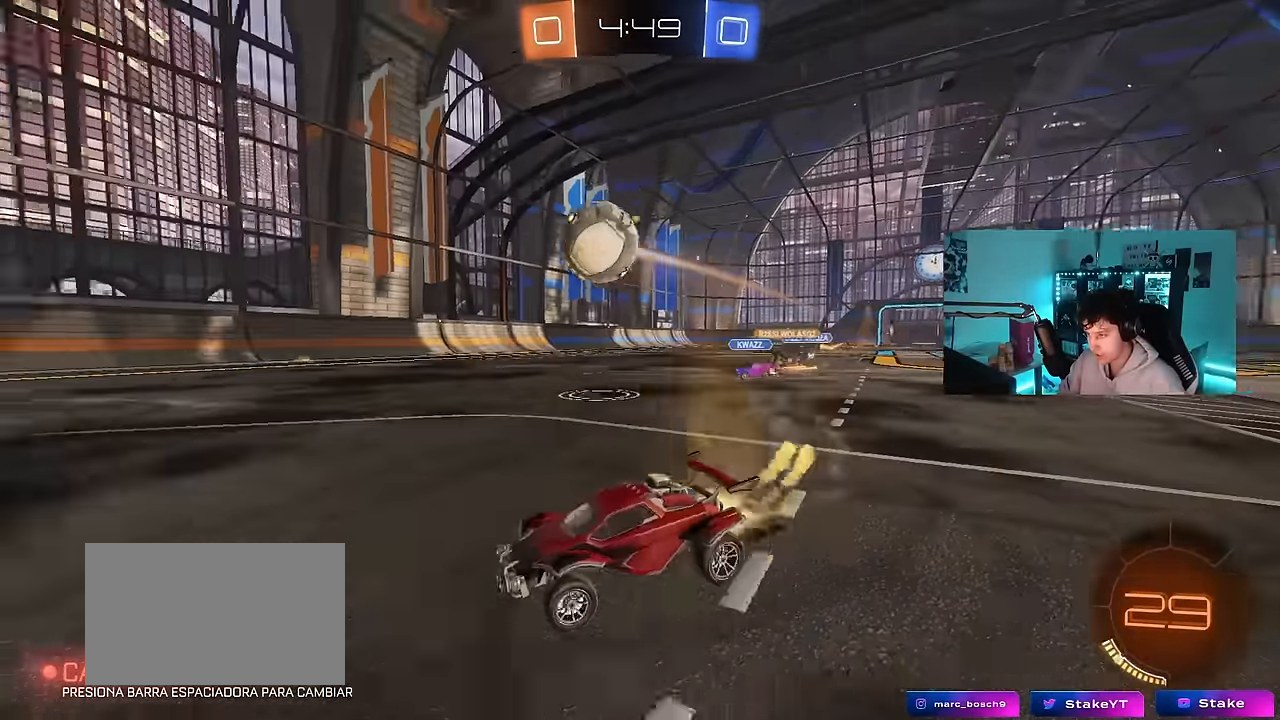
{"keys": ["a", "shift", "w"], "mouse": ["left"], "events": [[17, "d", "up"], [200, "d", "down"], [200, "w", "up"], [284, "mouse_right", "down"], [434, "d", "up"], [434, "mouse_right", "up"], [434, "shift", "down"], [434, "w", "down"], [484, "a", "down"]]}
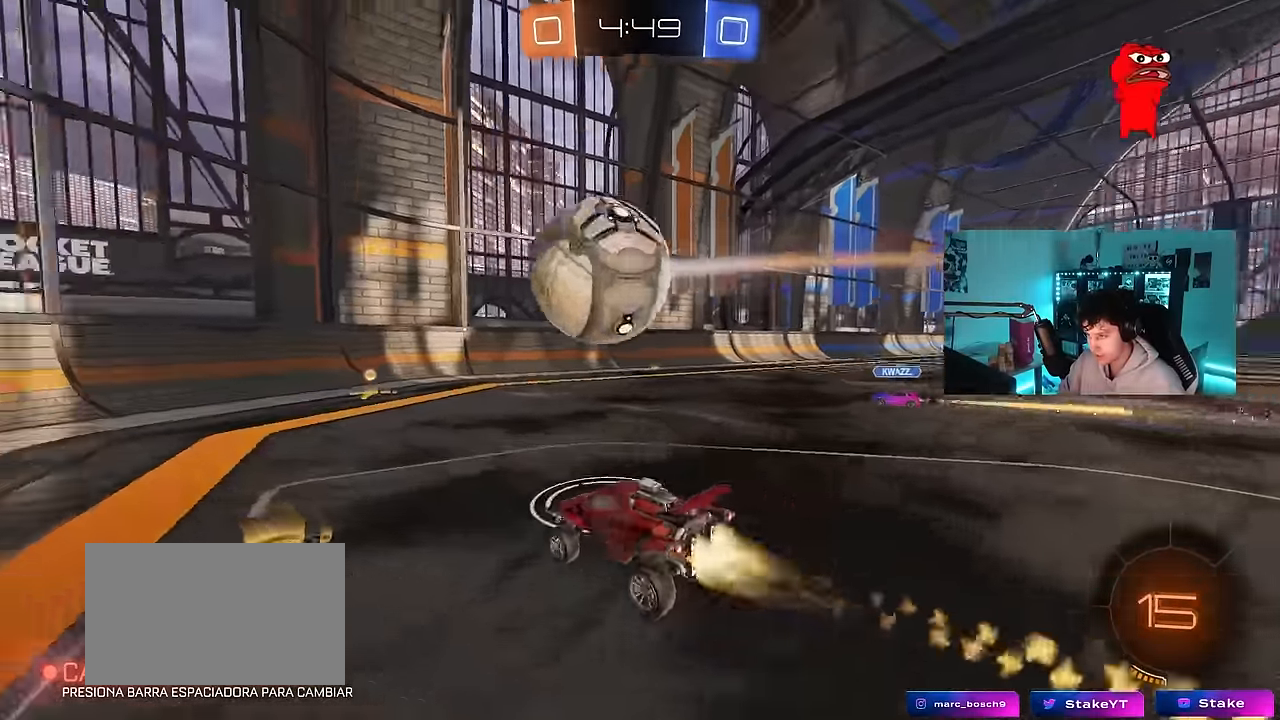
{"keys": ["a", "shift"], "mouse": ["left"], "events": [[67, "mouse_left", "up"], [67, "mouse_right", "down"], [267, "mouse_right", "up"], [267, "w", "up"], [350, "mouse_left", "down"]]}
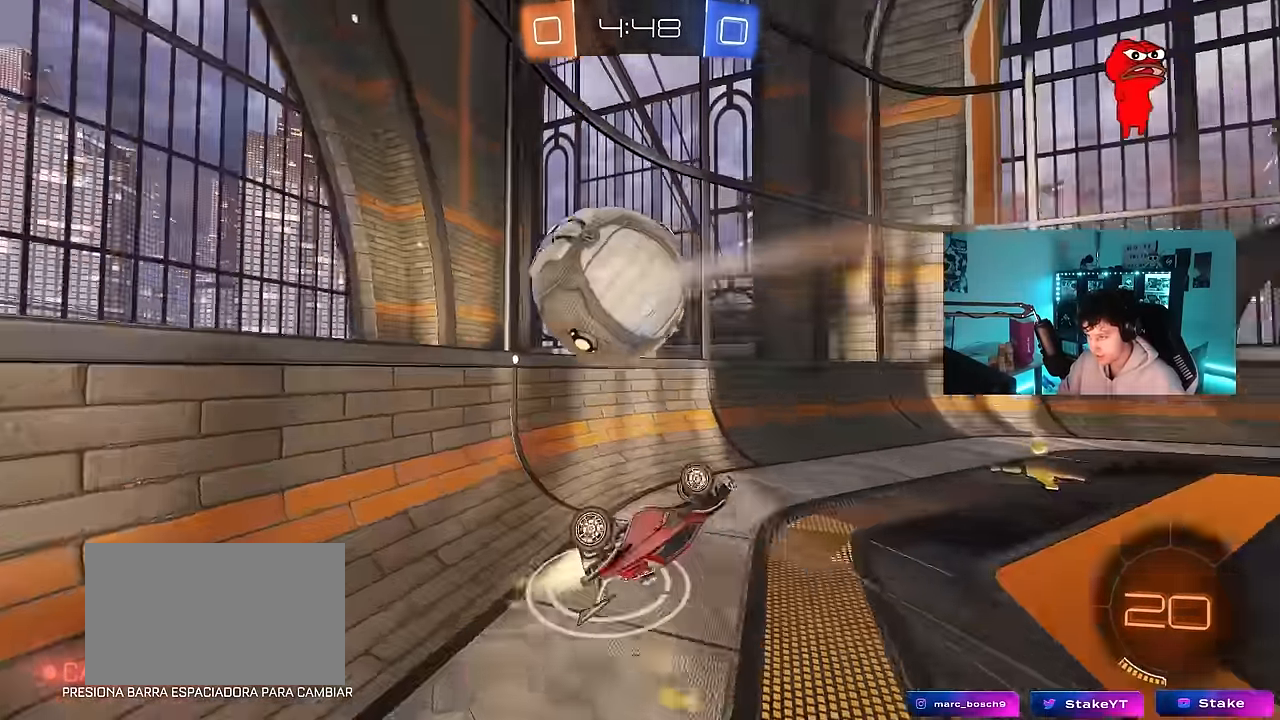
{"keys": ["w"], "mouse": ["left"], "events": [[34, "mouse_left", "up"], [34, "shift", "up"], [84, "a", "up"], [234, "w", "down"], [284, "d", "down"], [317, "mouse_left", "down"], [417, "d", "up"]]}
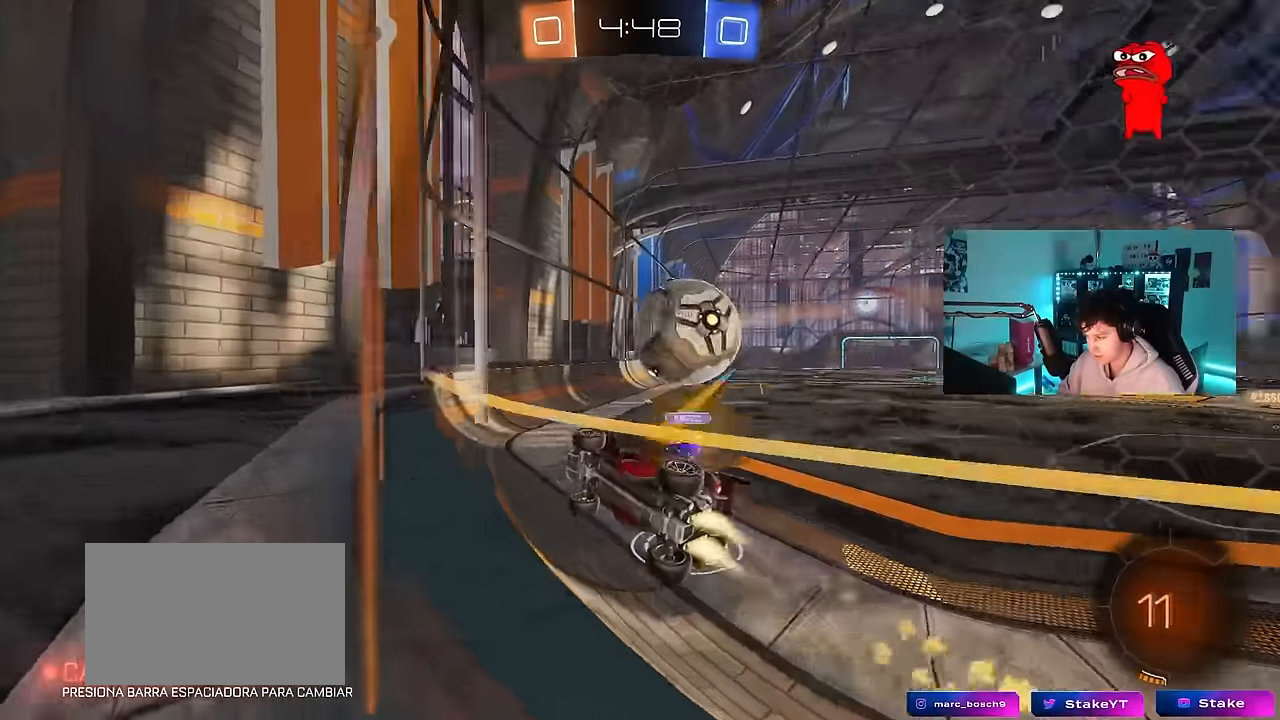
{"keys": ["a", "w"], "mouse": [], "events": [[50, "d", "down"], [200, "d", "up"], [250, "a", "down"], [300, "mouse_left", "up"]]}
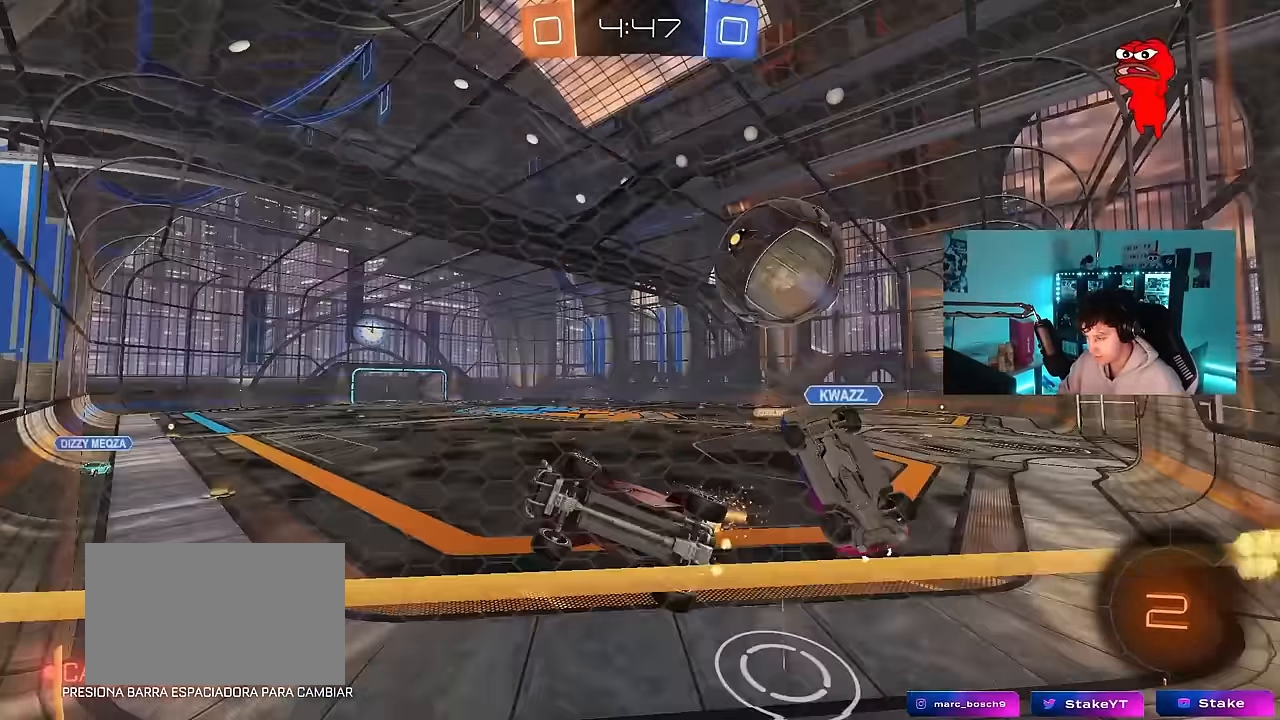
{"keys": ["w"], "mouse": [], "events": [[17, "a", "up"], [17, "d", "down"], [117, "shift", "down"], [267, "shift", "up"], [350, "d", "up"]]}
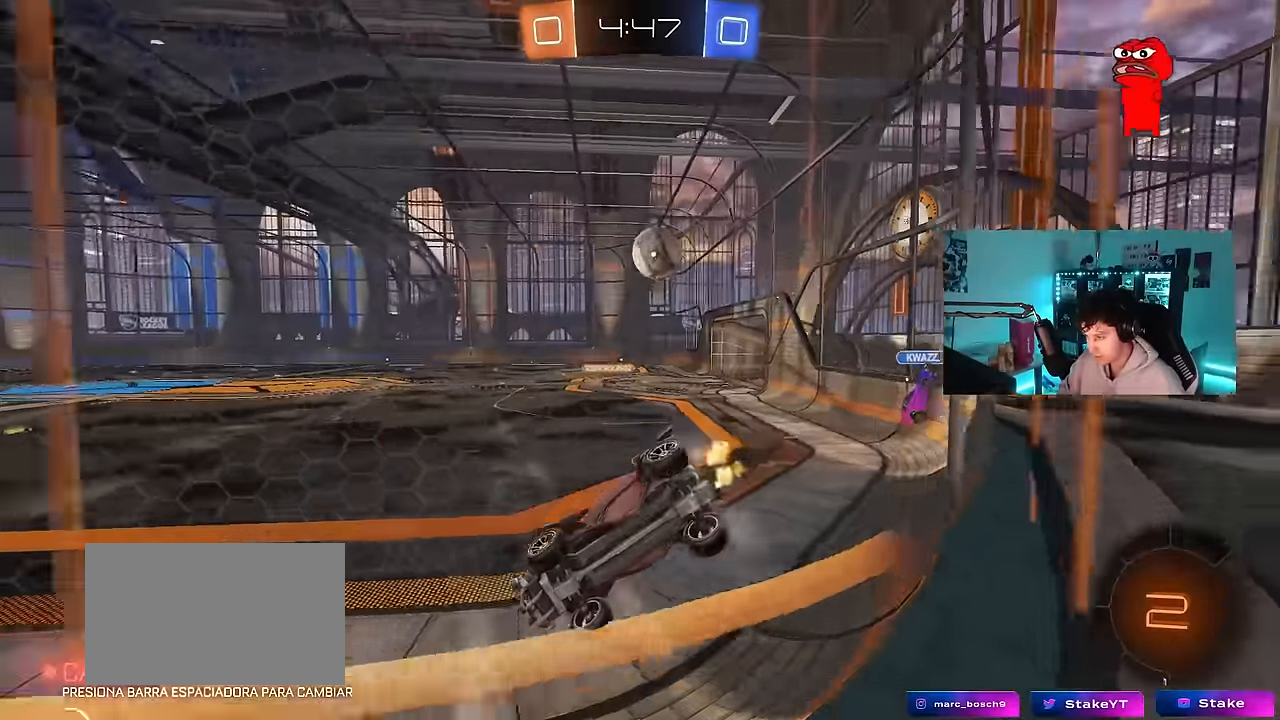
{"keys": ["d", "w"], "mouse": [], "events": [[267, "d", "down"]]}
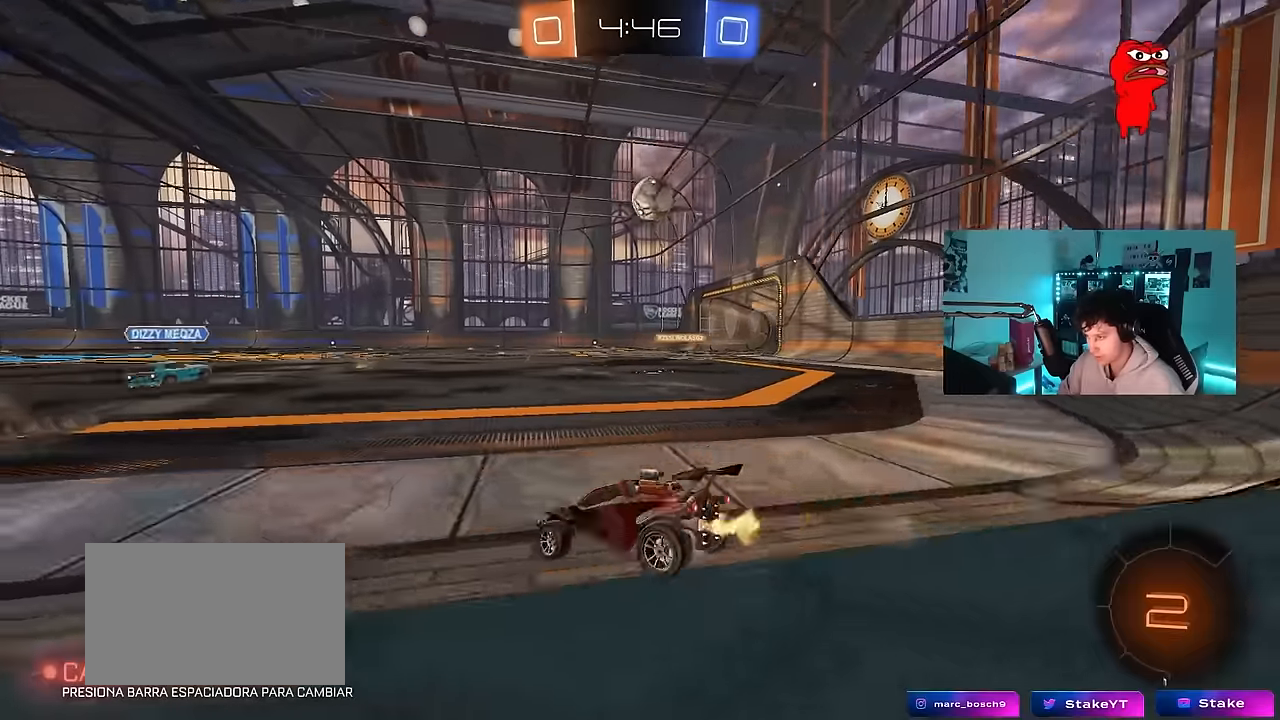
{"keys": ["w"], "mouse": ["left"], "events": [[433, "d", "up"], [483, "mouse_left", "down"]]}
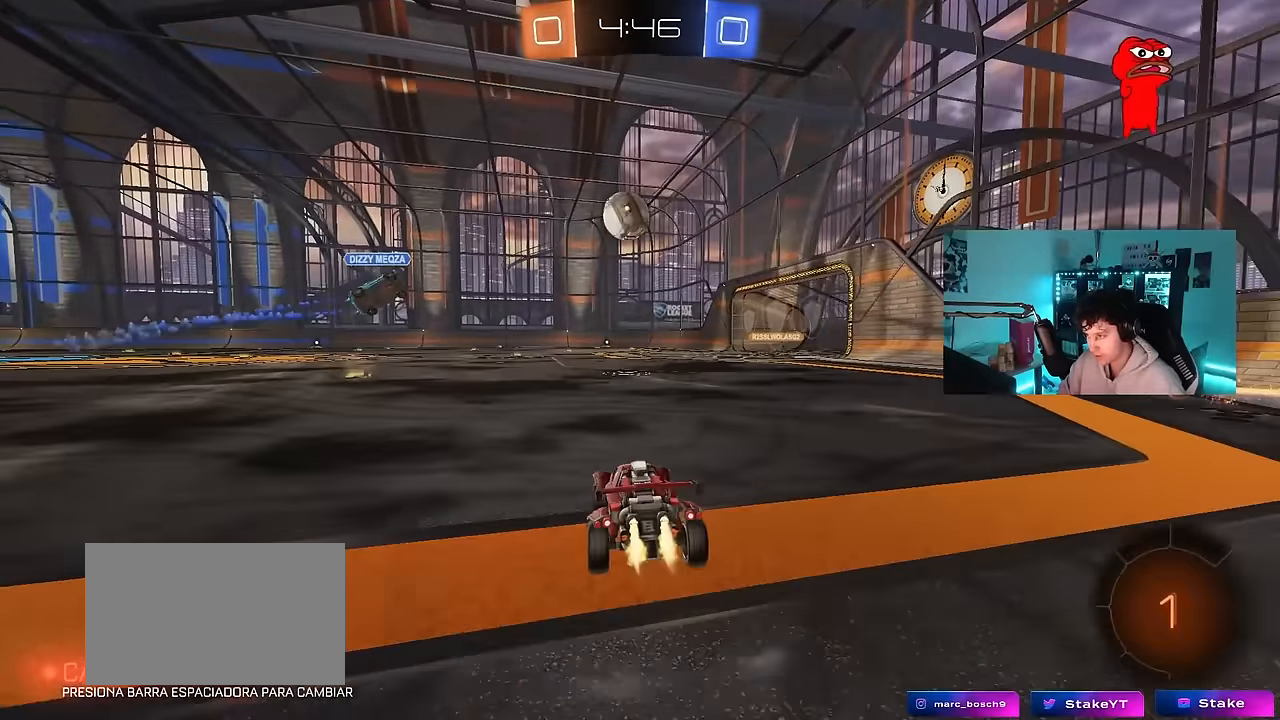
{"keys": ["w"], "mouse": [], "events": [[67, "d", "down"], [167, "mouse_left", "up"], [300, "d", "up"]]}
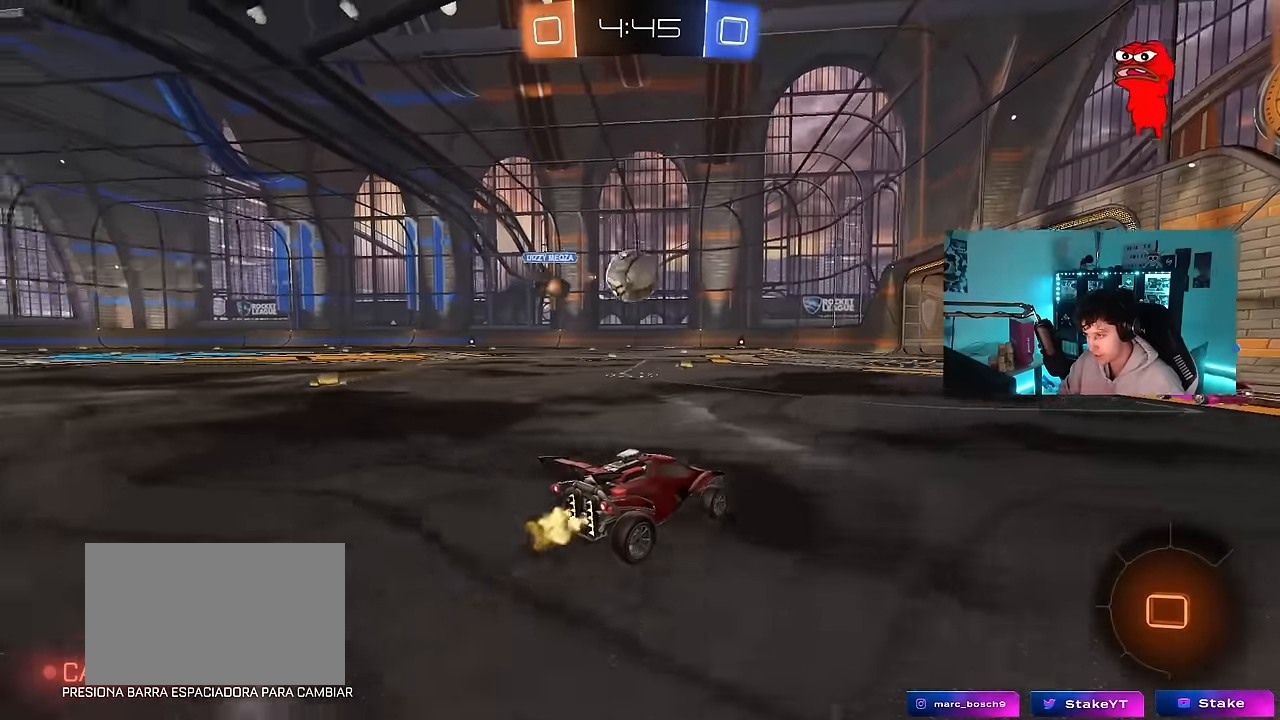
{"keys": ["w"], "mouse": [], "events": [[183, "d", "down"], [317, "d", "up"]]}
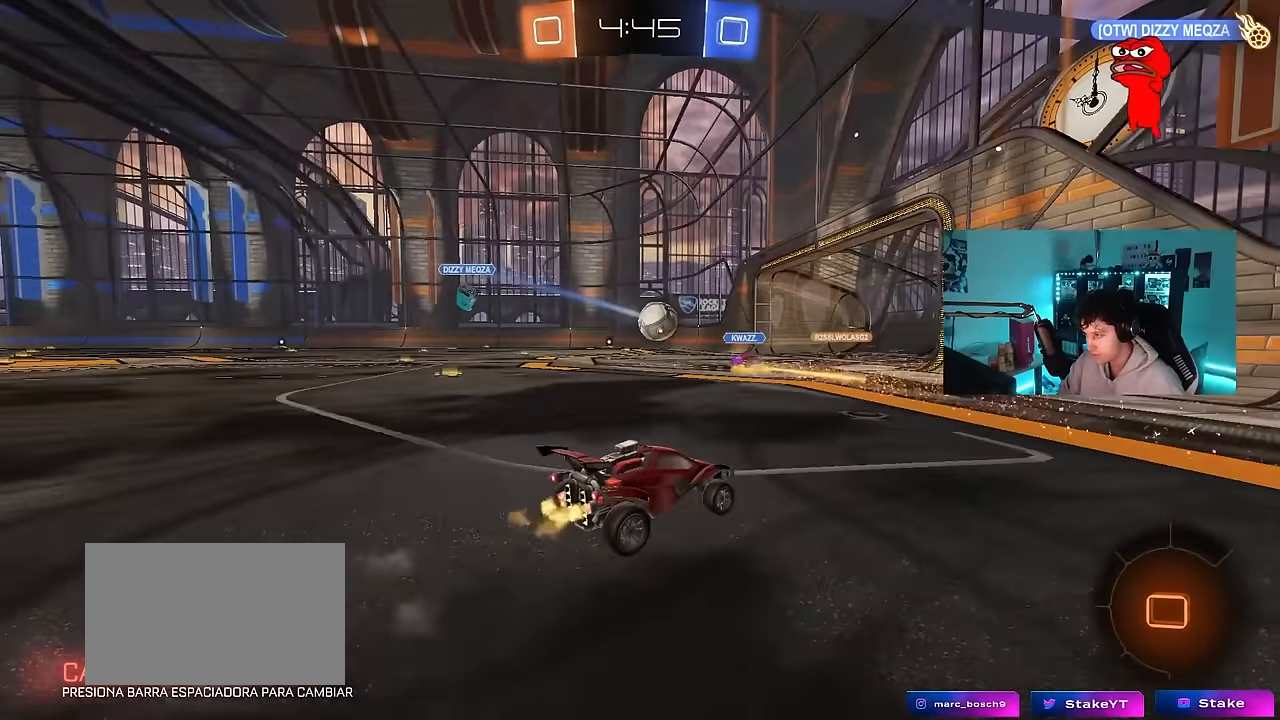
{"keys": ["a", "w"], "mouse": [], "events": [[200, "a", "down"], [200, "shift", "down"], [300, "shift", "up"]]}
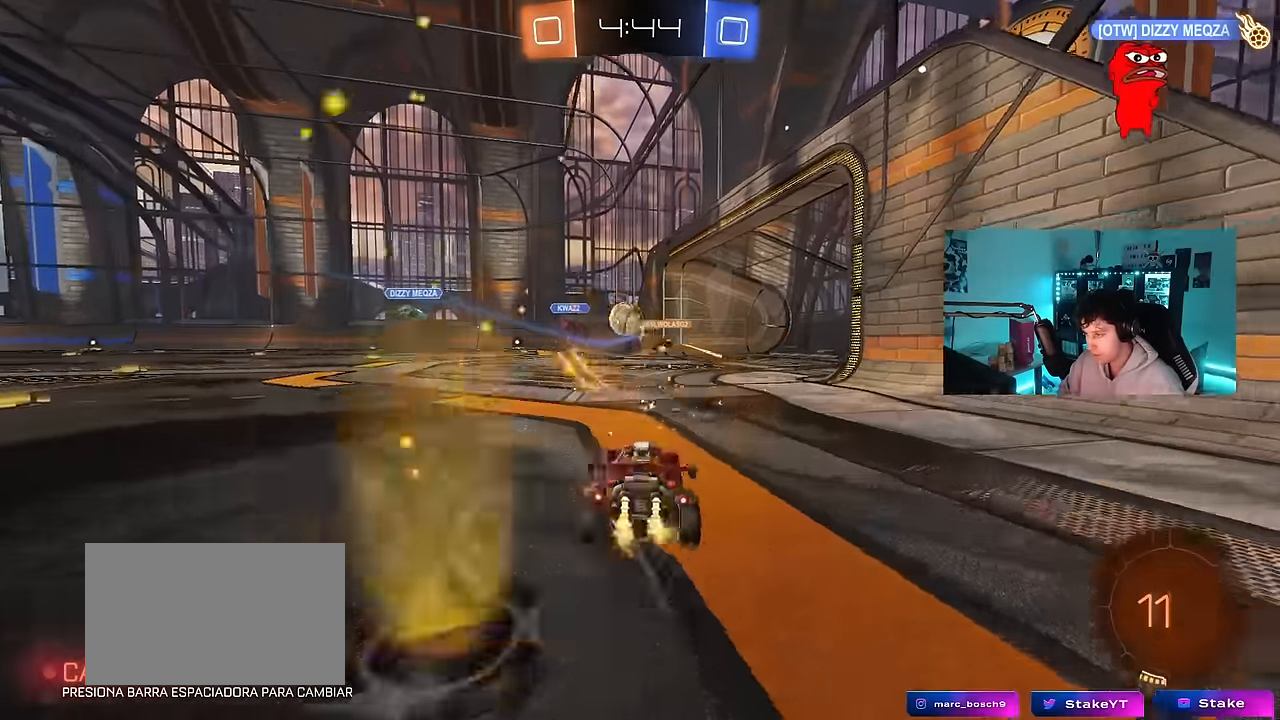
{"keys": ["a", "w"], "mouse": [], "events": [[67, "shift", "down"], [117, "shift", "up"]]}
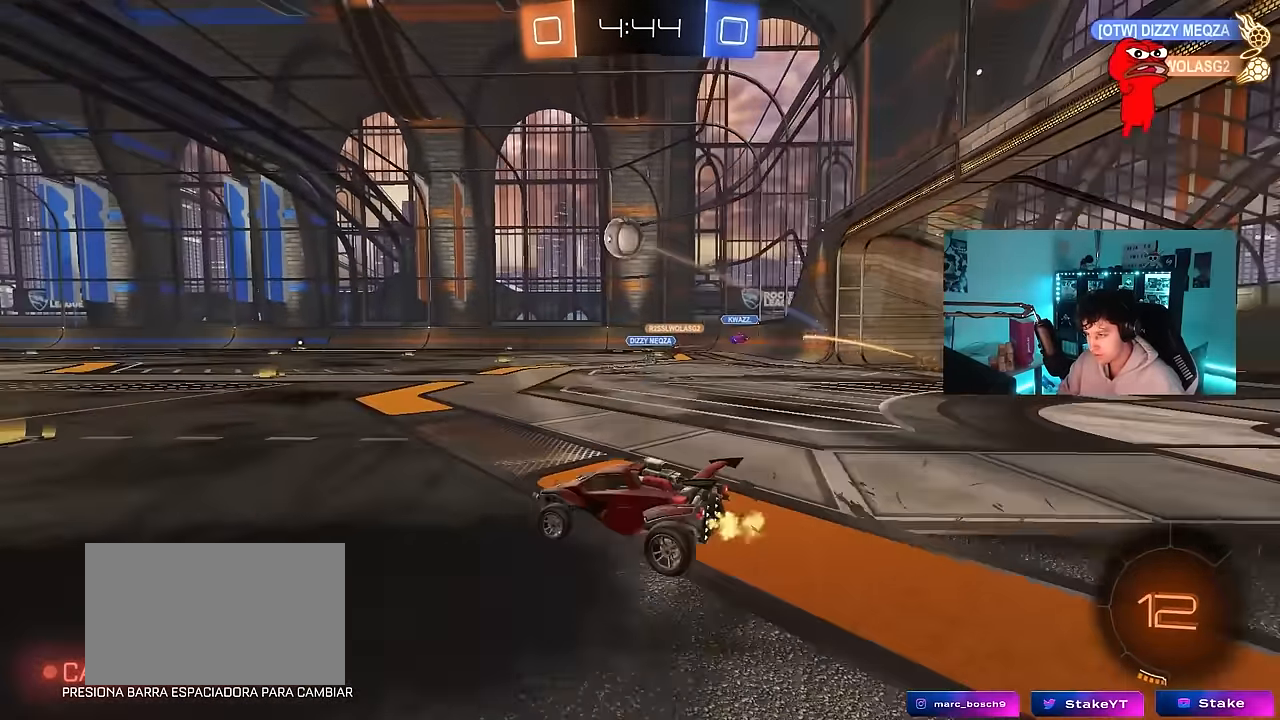
{"keys": ["w"], "mouse": ["left", "right"], "events": [[233, "a", "up"], [233, "d", "down"], [367, "mouse_left", "down"], [417, "mouse_right", "down"], [467, "d", "up"]]}
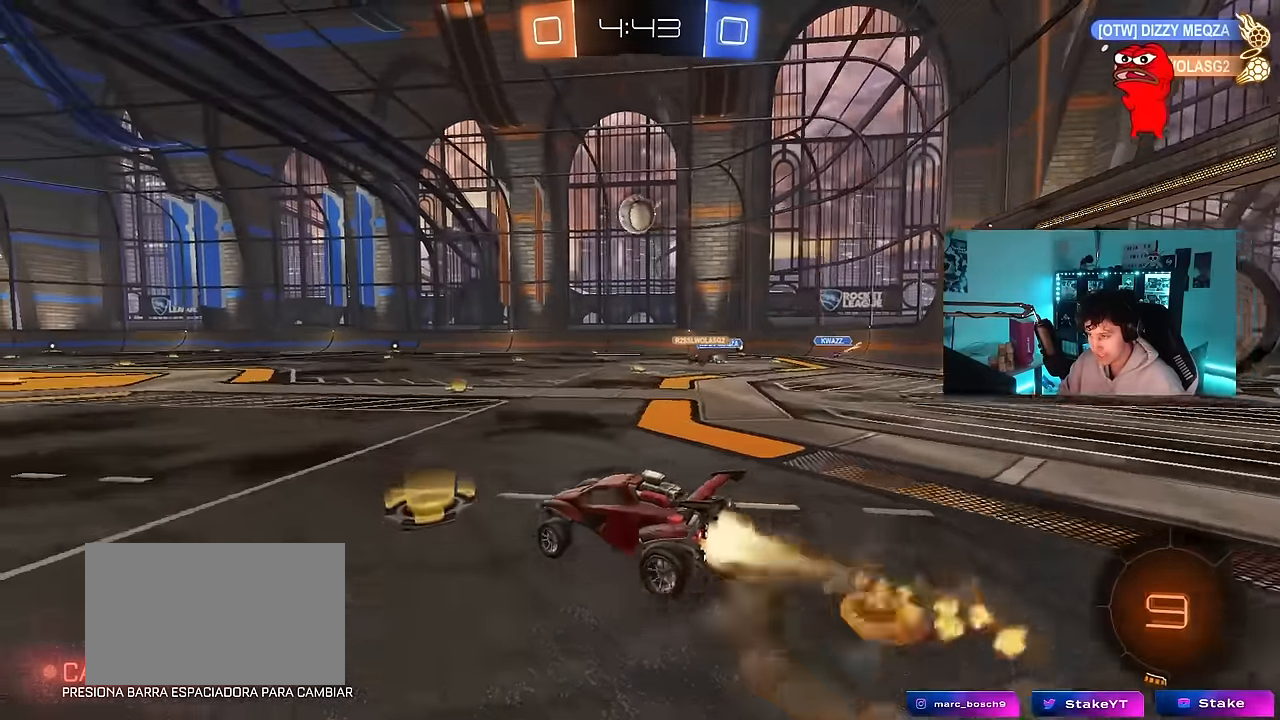
{"keys": ["a", "s", "shift"], "mouse": [], "events": [[17, "a", "down"], [17, "mouse_right", "up"], [17, "shift", "down"], [50, "mouse_right", "down"], [100, "w", "up"], [150, "s", "down"], [250, "mouse_right", "up"], [433, "mouse_left", "up"]]}
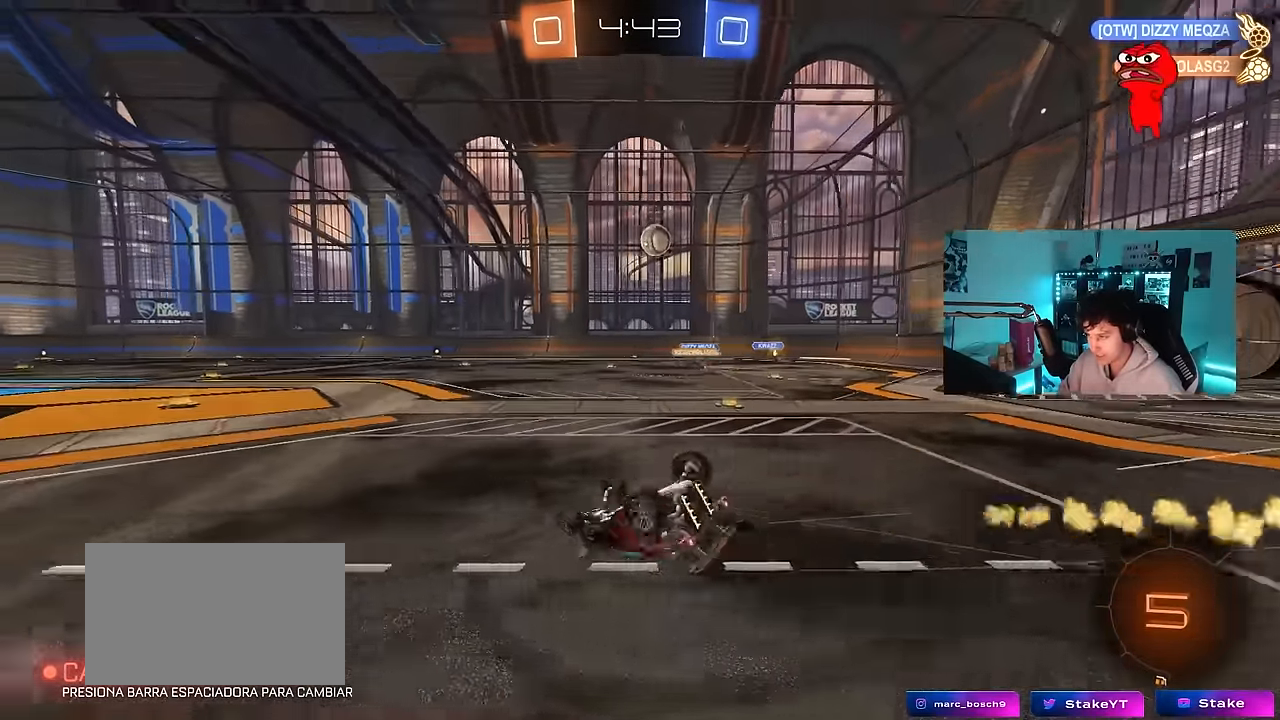
{"keys": [], "mouse": [], "events": [[17, "s", "up"], [117, "s", "down"], [400, "shift", "up"], [450, "a", "up"], [450, "s", "up"]]}
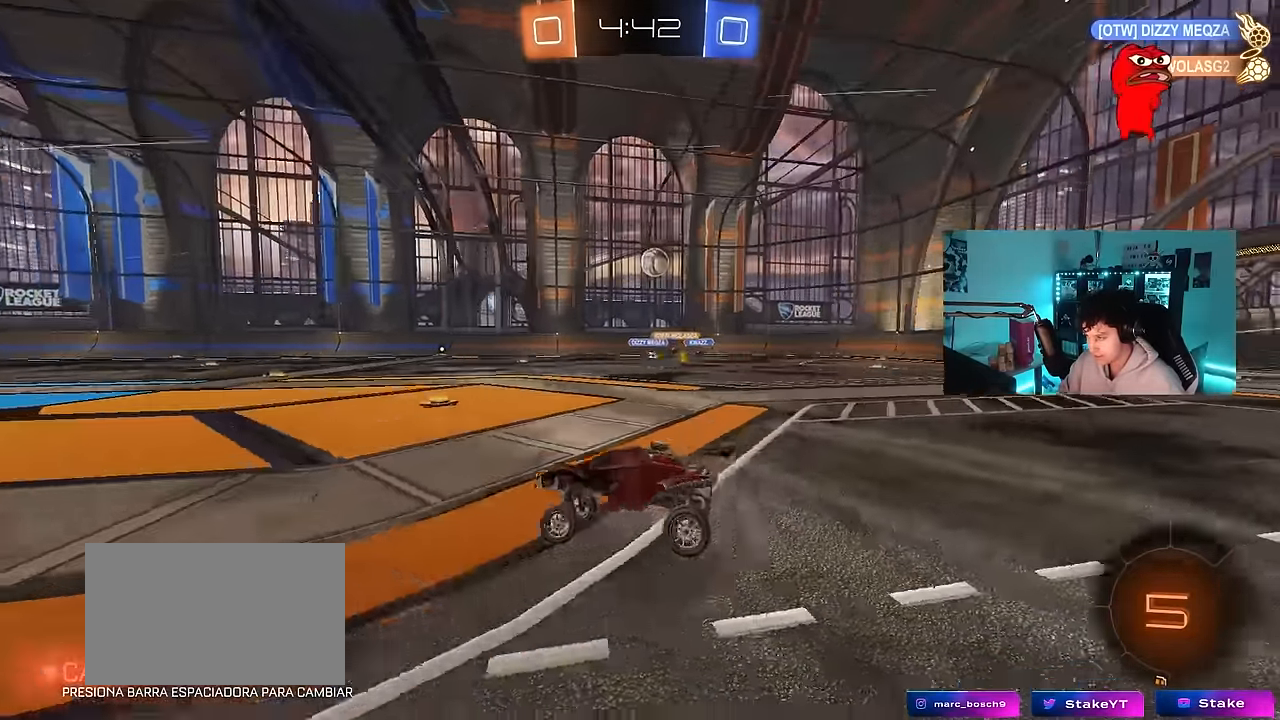
{"keys": ["d"], "mouse": [], "events": [[233, "s", "down"], [267, "d", "down"], [467, "s", "up"]]}
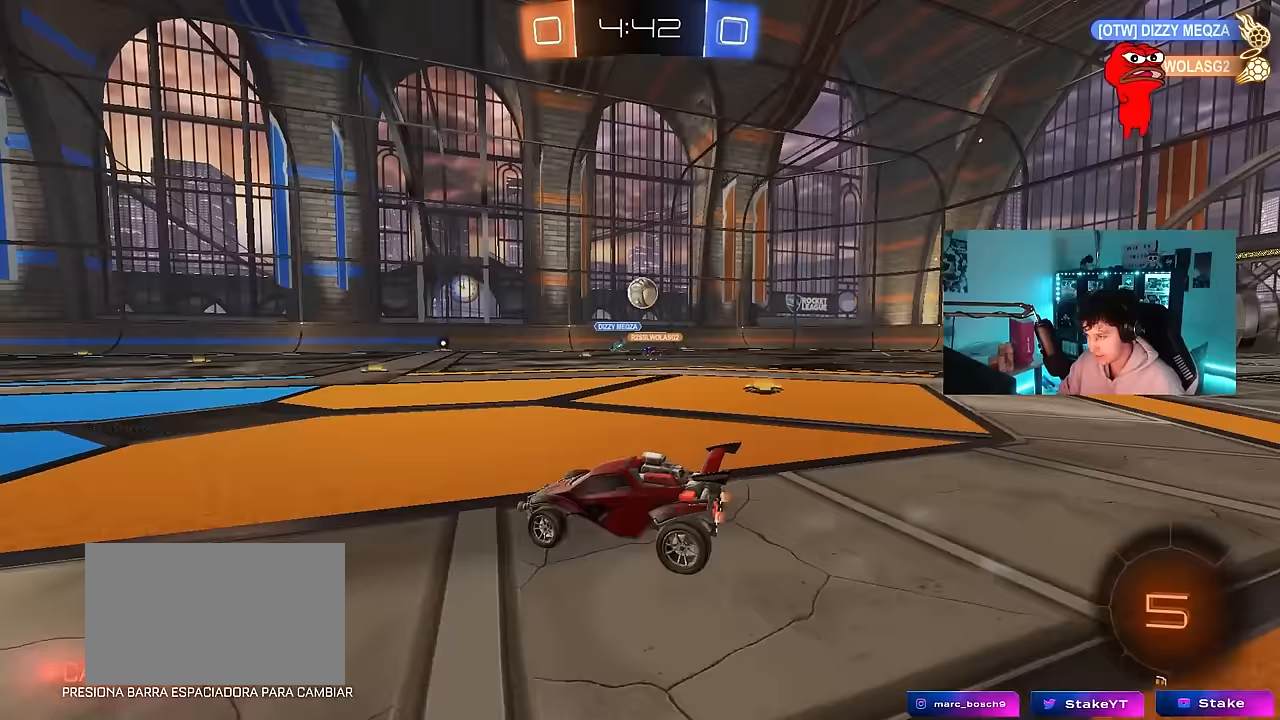
{"keys": ["w"], "mouse": [], "events": [[50, "a", "down"], [50, "d", "up"], [200, "w", "down"], [333, "a", "up"]]}
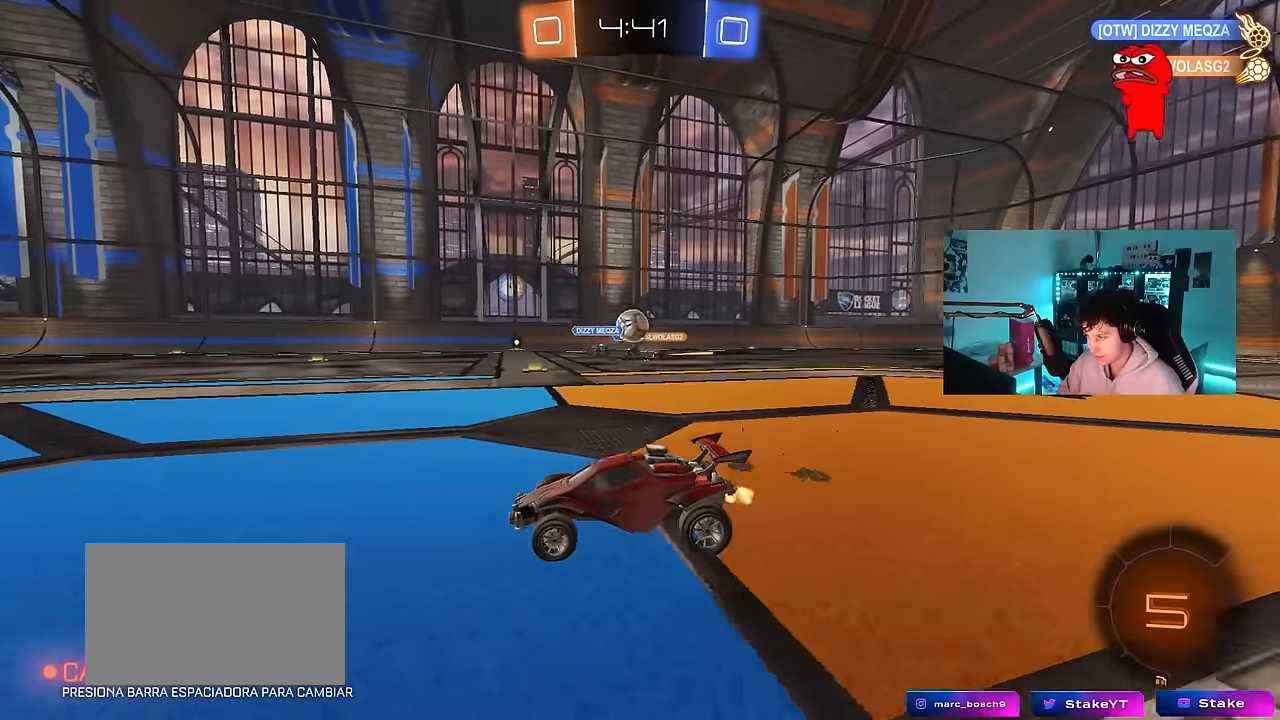
{"keys": ["a", "w"], "mouse": ["left"], "events": [[450, "mouse_left", "down"], [500, "a", "down"]]}
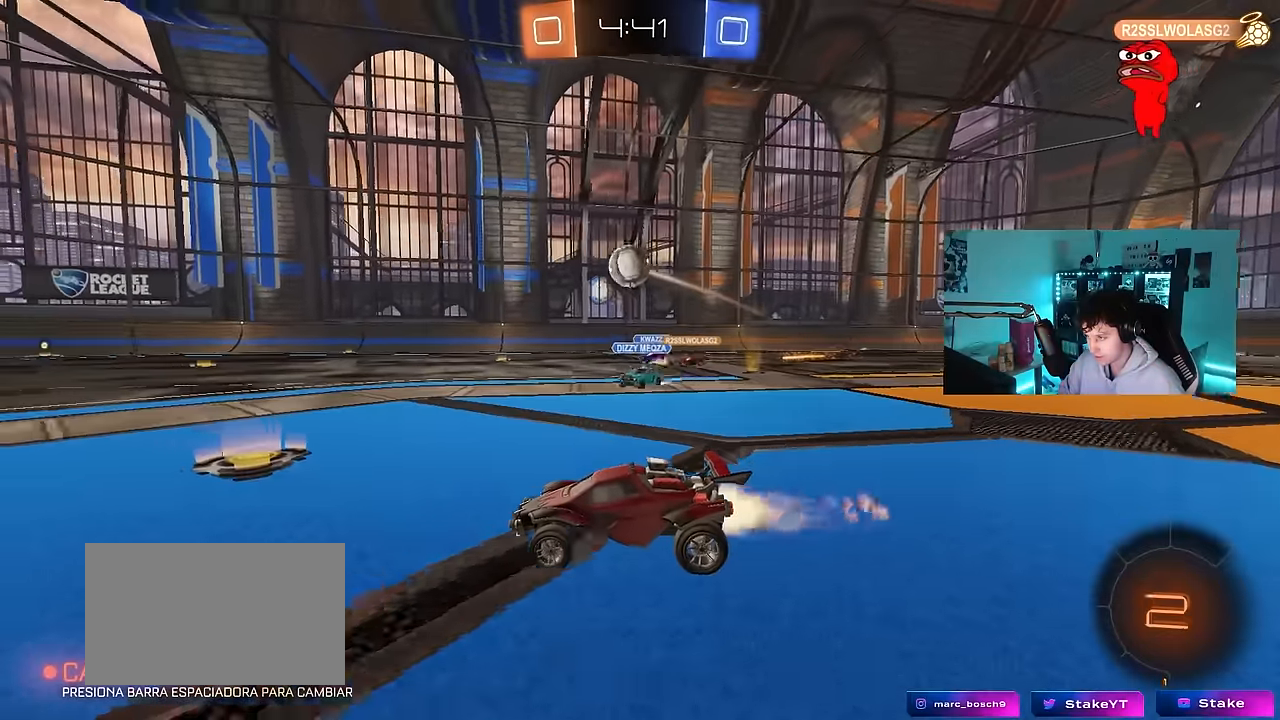
{"keys": ["w"], "mouse": ["left"], "events": [[33, "a", "up"], [133, "d", "down"], [367, "d", "up"]]}
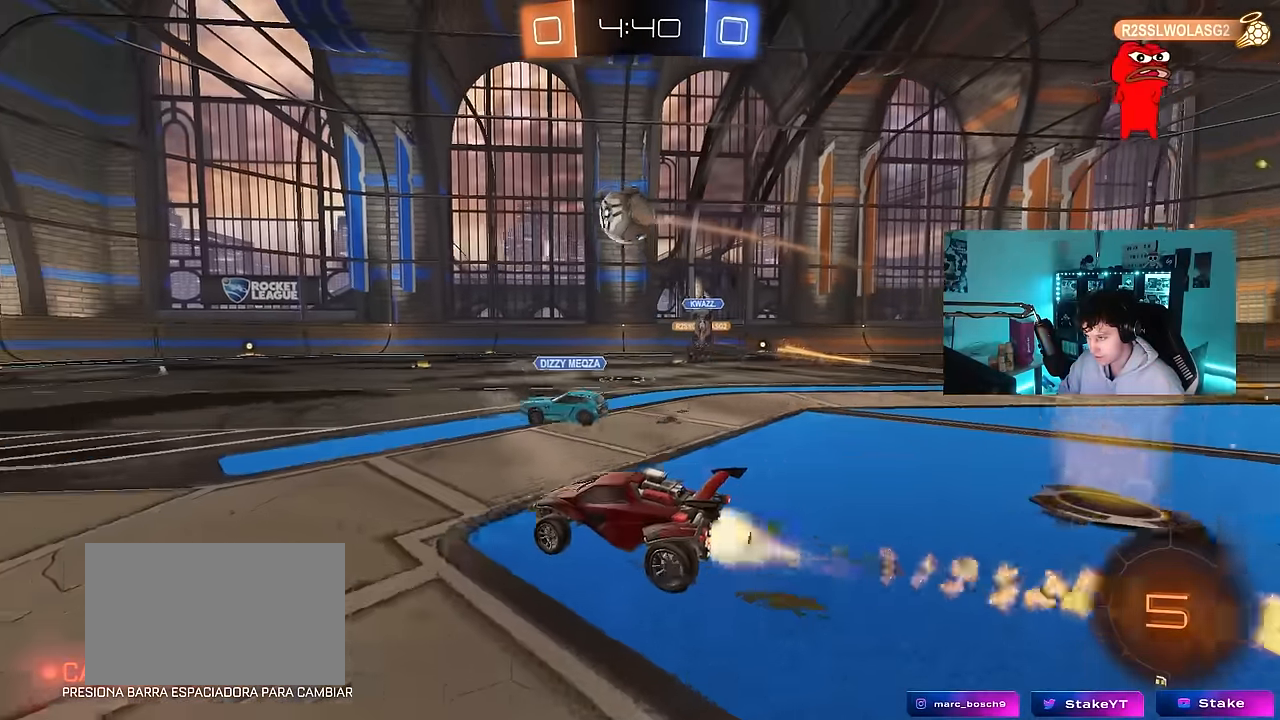
{"keys": ["a", "w"], "mouse": [], "events": [[50, "mouse_left", "up"], [100, "w", "up"], [150, "a", "down"], [200, "shift", "down"], [283, "shift", "up"], [283, "w", "down"]]}
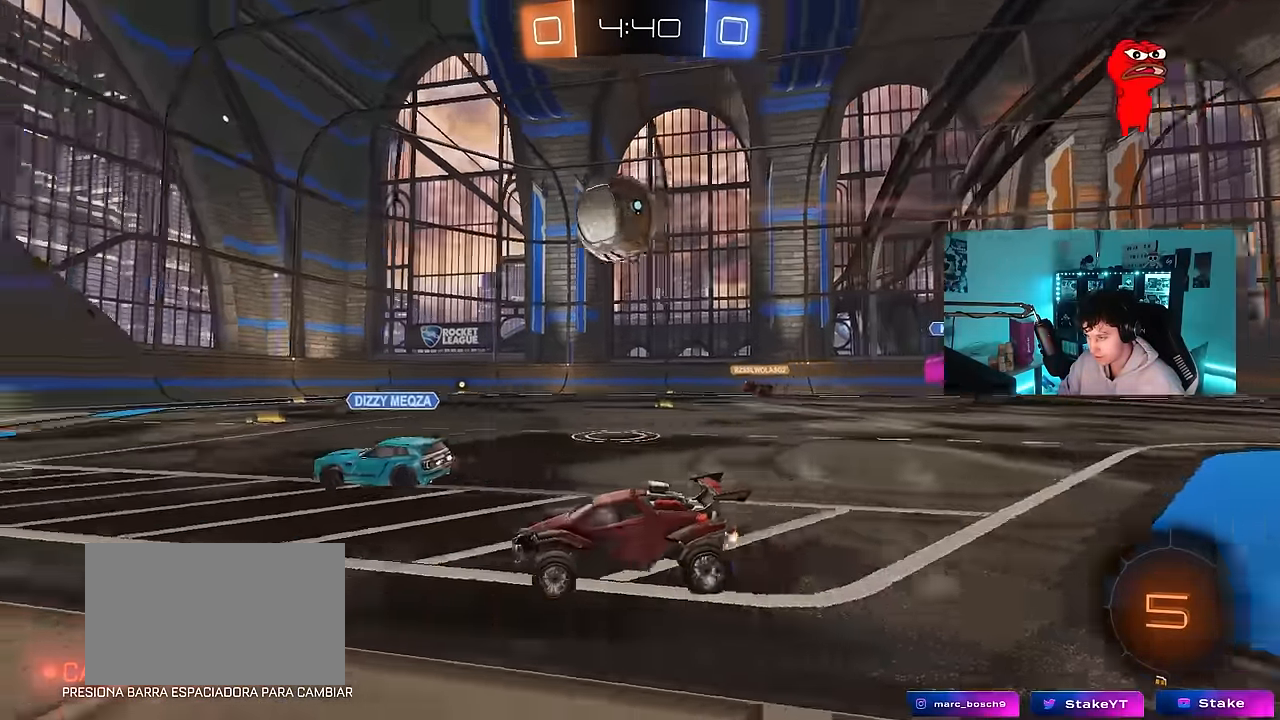
{"keys": ["w"], "mouse": [], "events": [[67, "a", "up"], [300, "a", "down"], [500, "a", "up"]]}
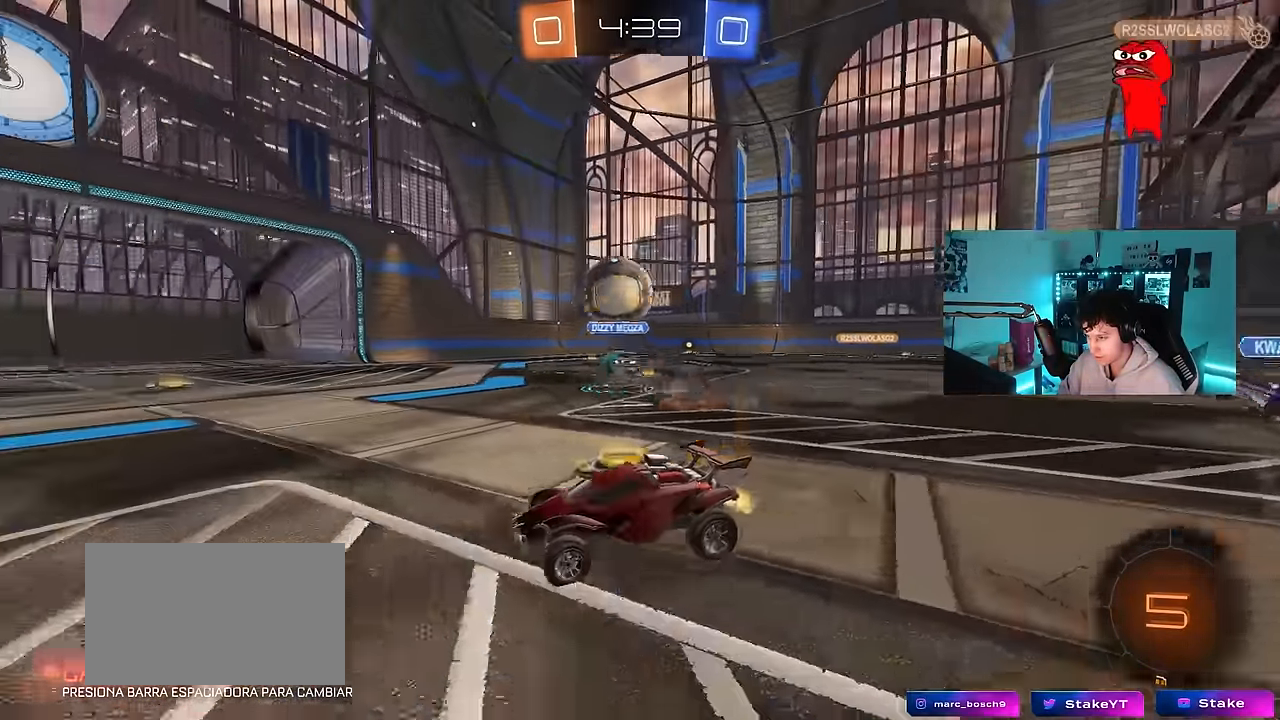
{"keys": ["a", "w"], "mouse": ["left"], "events": [[183, "mouse_left", "down"], [500, "a", "down"]]}
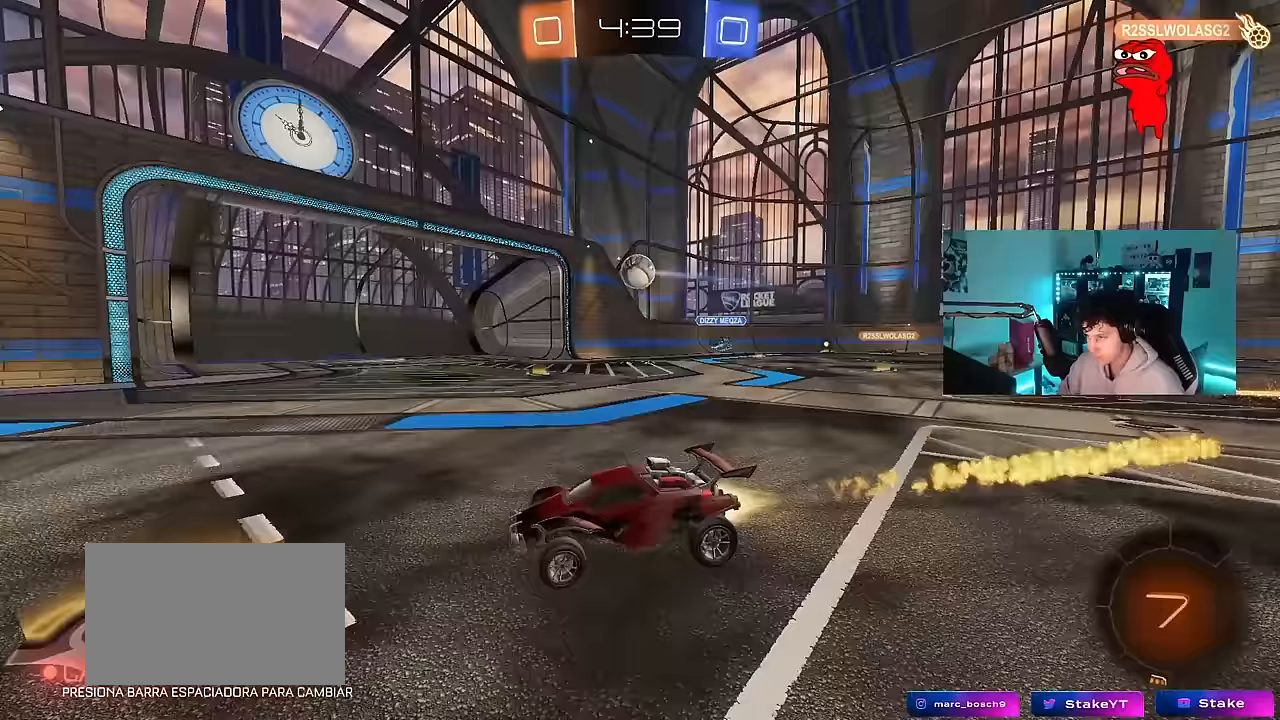
{"keys": ["w"], "mouse": ["left"], "events": [[50, "mouse_left", "up"], [50, "shift", "down"], [150, "shift", "up"], [483, "a", "up"], [483, "mouse_left", "down"]]}
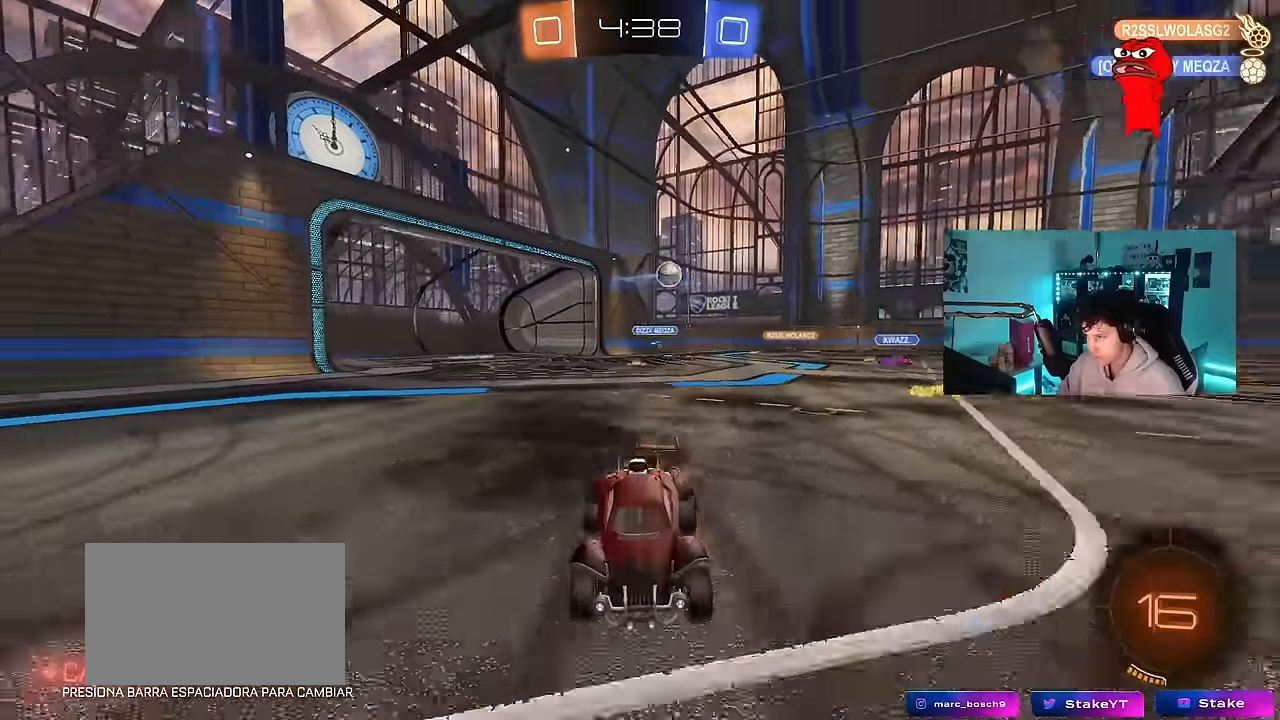
{"keys": ["a", "s", "shift"], "mouse": [], "events": [[17, "d", "down"], [67, "d", "up"], [67, "mouse_right", "down"], [117, "a", "down"], [117, "shift", "down"], [167, "mouse_right", "up"], [217, "mouse_right", "down"], [217, "w", "up"], [267, "s", "down"], [350, "space", "down"], [400, "mouse_right", "up"], [450, "mouse_left", "up"], [500, "space", "up"]]}
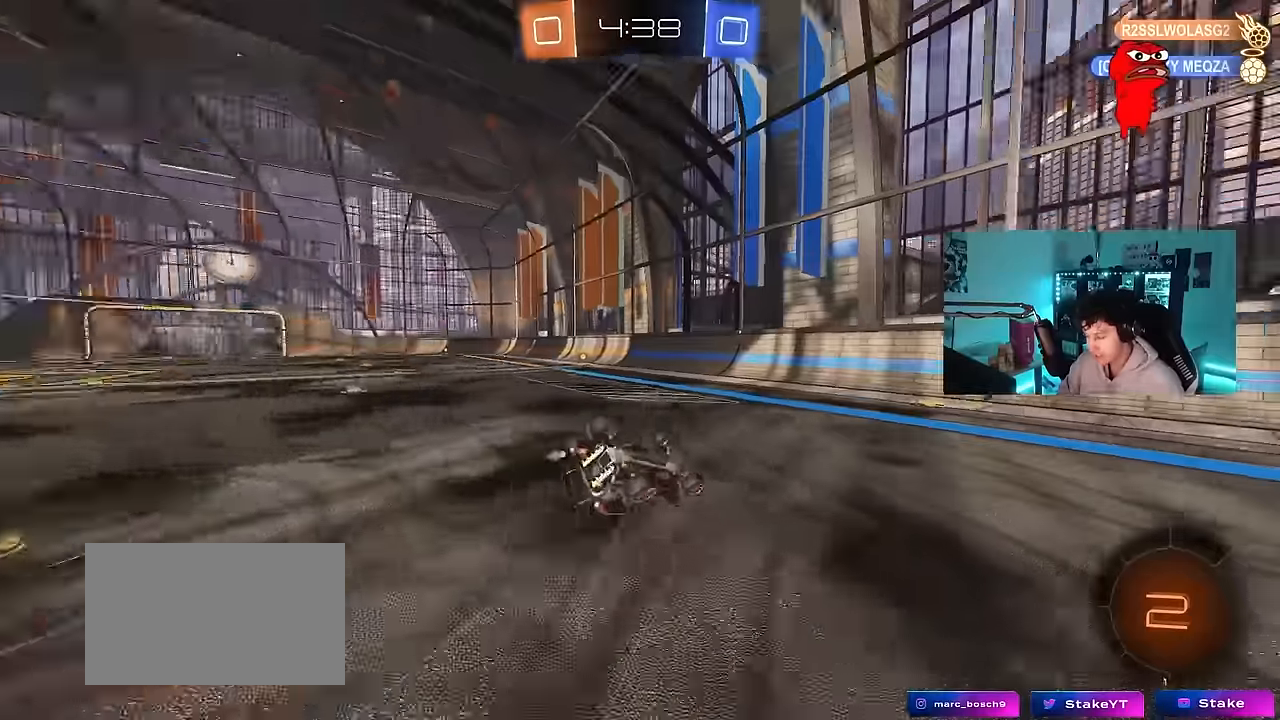
{"keys": ["a", "shift"], "mouse": [], "events": [[133, "s", "up"], [283, "s", "down"], [417, "s", "up"]]}